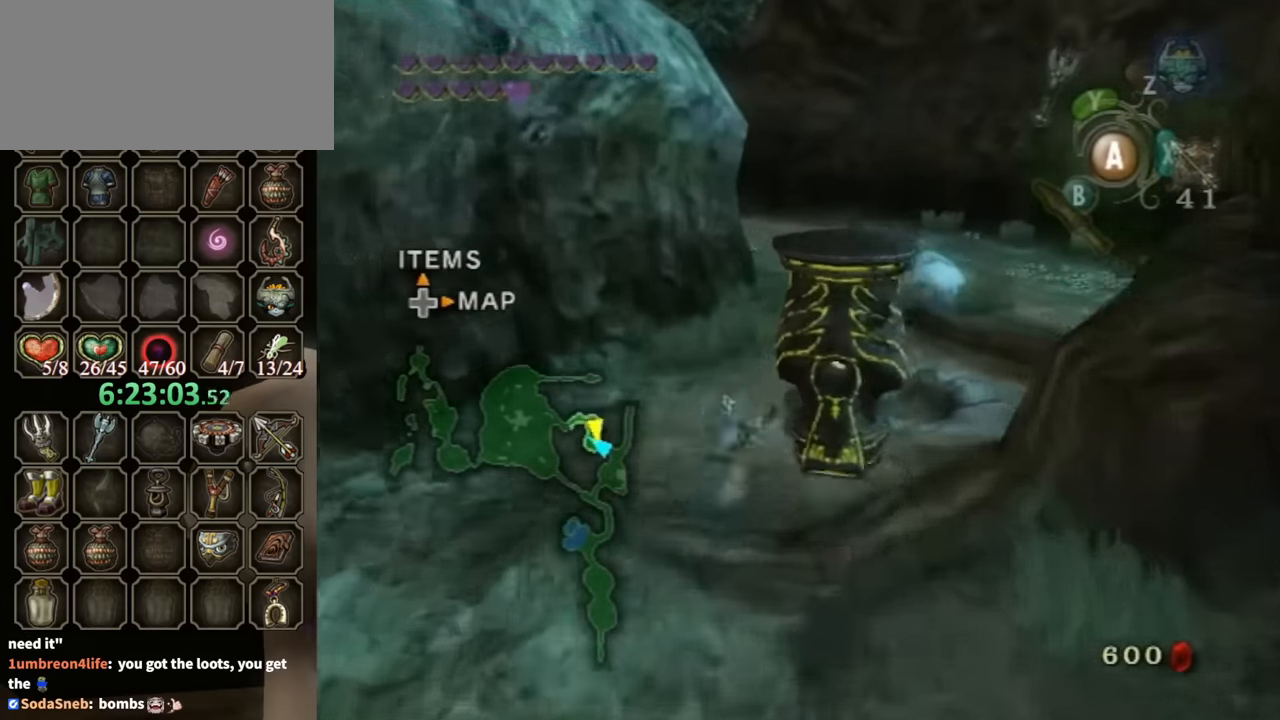
Gameplay with a controller (Nintendo layout); each line is a JSON object with the inputs held at the frame after it. "events" lists button and stick changes between this image and that frame as [ms after this image, input, new state], when the widget could be followed in between. Not read: L3 R3.
{"buttons": [], "left_stick": "center", "right_stick": "center", "events": [[500, "left_stick", "center"]]}
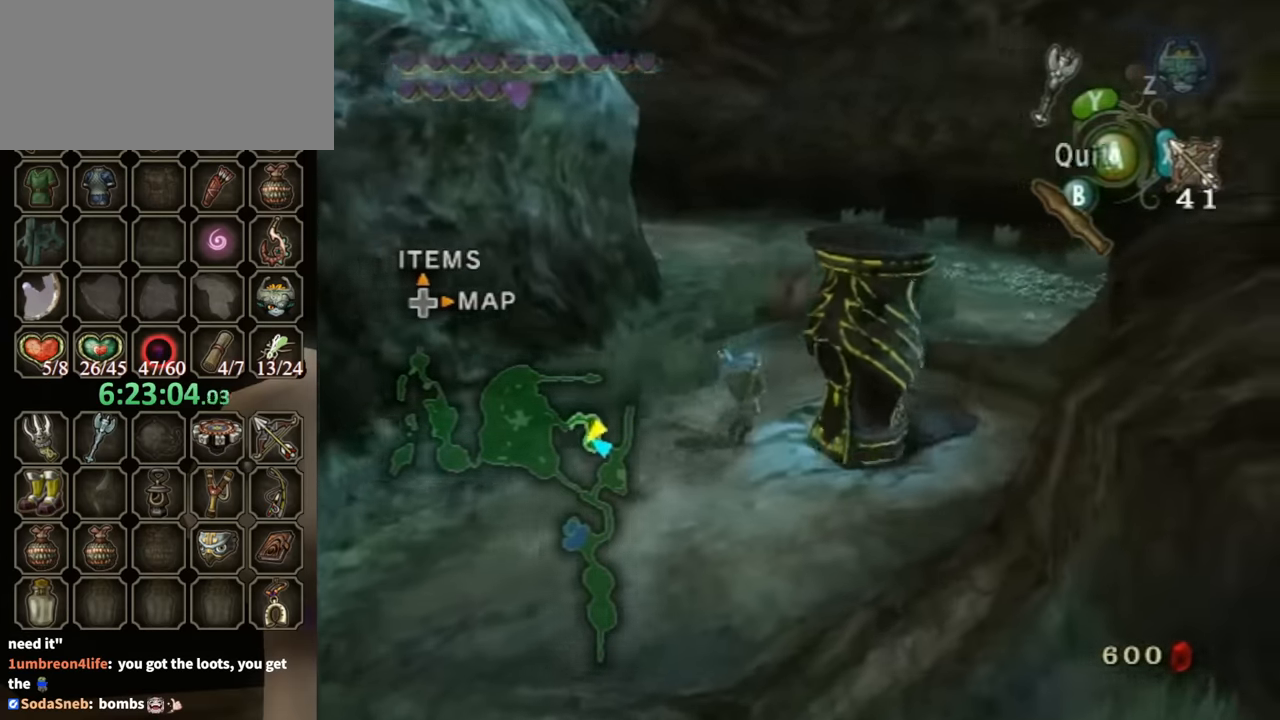
{"buttons": ["Z"], "left_stick": "up-right", "right_stick": "center", "events": [[34, "A", "down"], [100, "A", "up"], [167, "left_stick", "up-left"], [300, "left_stick", "up"], [400, "left_stick", "up-right"], [500, "Z", "down"]]}
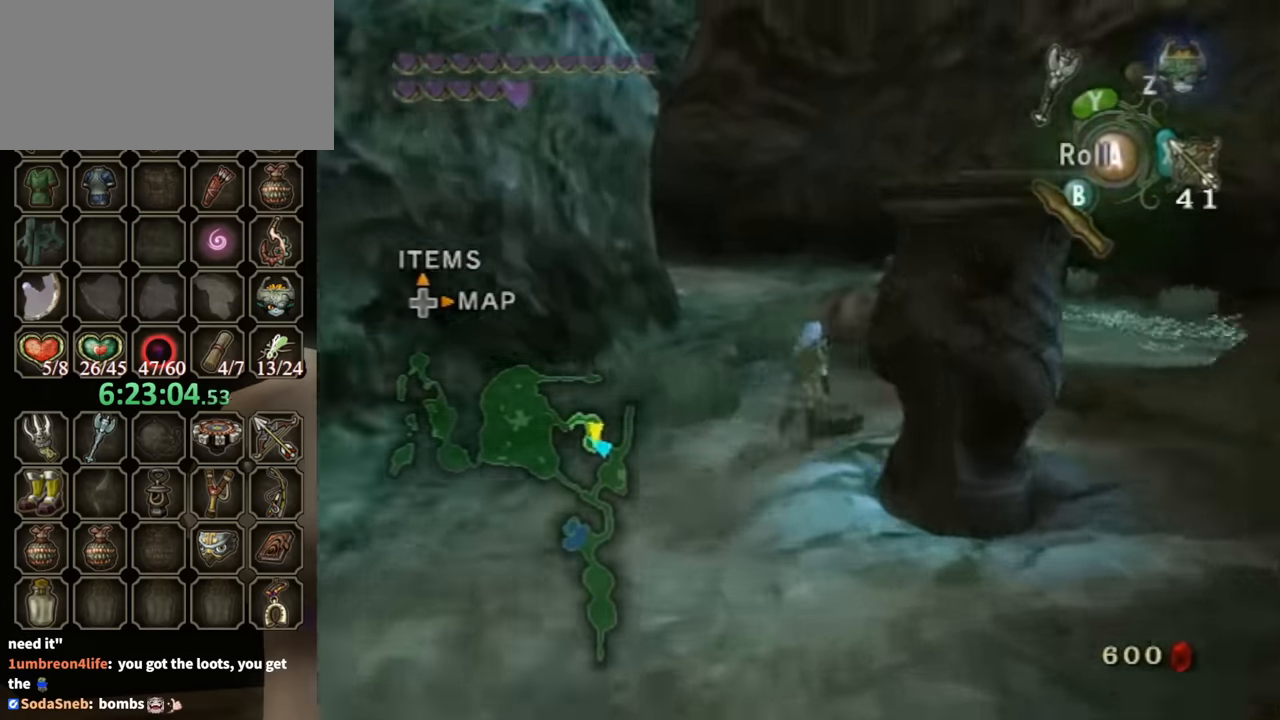
{"buttons": ["A"], "left_stick": "center", "right_stick": "center", "events": [[100, "Z", "up"], [200, "Z", "down"], [267, "Z", "up"], [300, "A", "down"], [334, "left_stick", "center"], [367, "A", "up"], [467, "A", "down"]]}
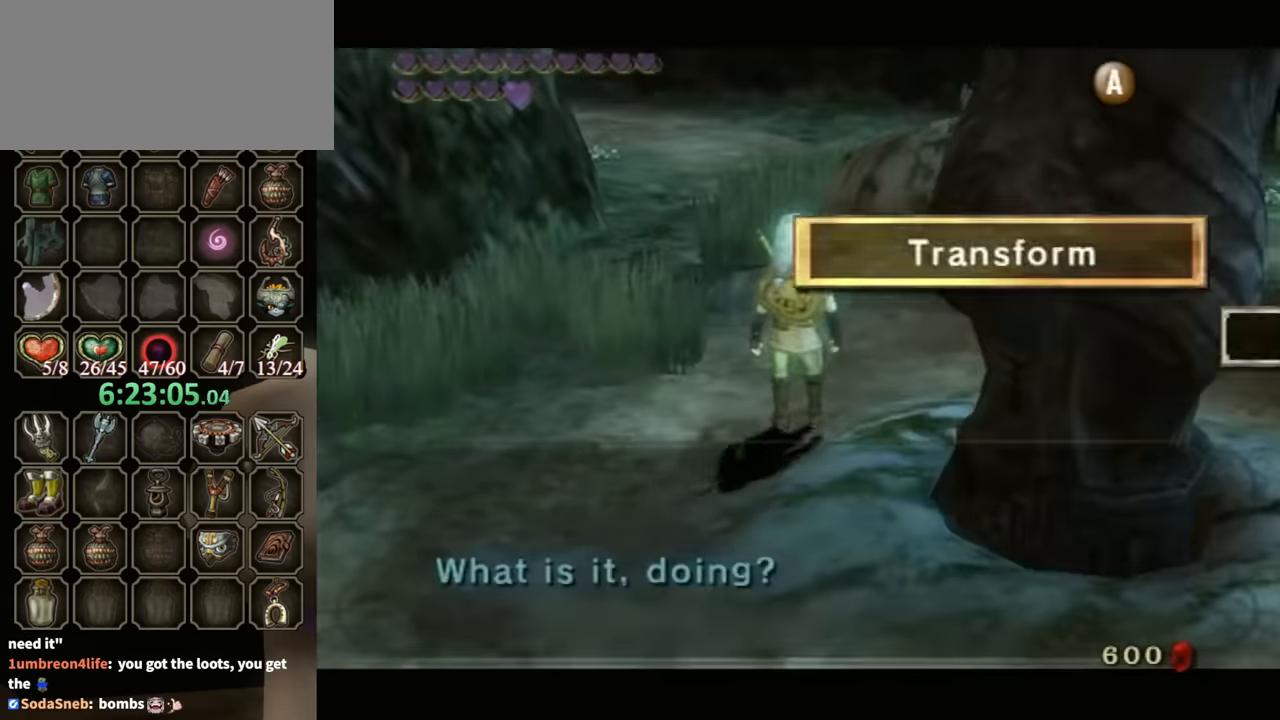
{"buttons": [], "left_stick": "center", "right_stick": "center", "events": [[34, "A", "up"], [100, "A", "down"], [134, "A", "up"]]}
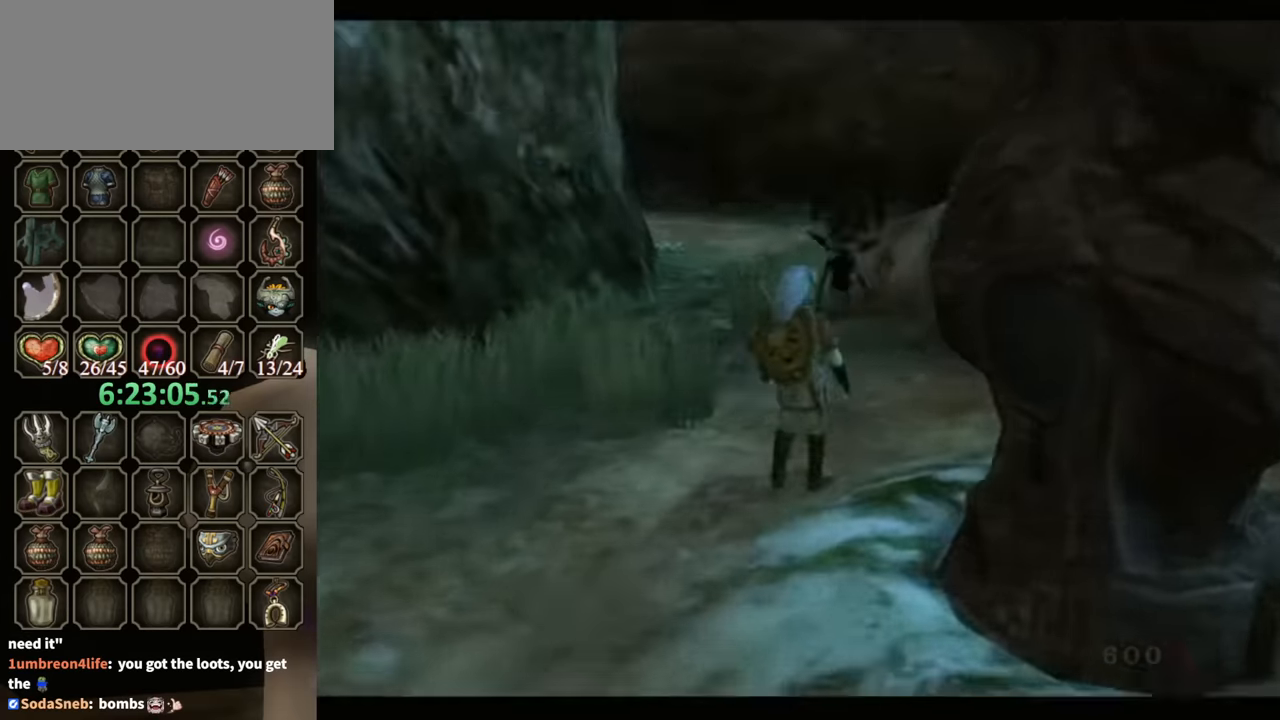
{"buttons": [], "left_stick": "up-right", "right_stick": "center", "events": [[434, "left_stick", "up-right"]]}
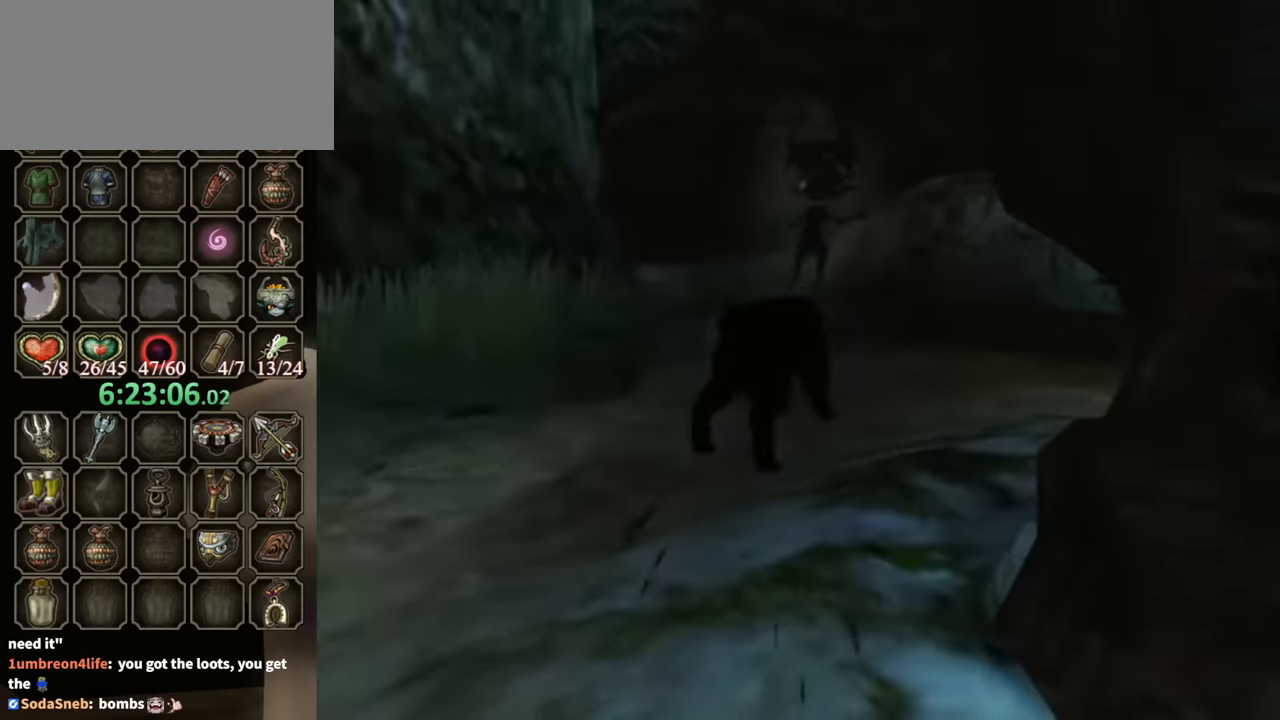
{"buttons": [], "left_stick": "up-right", "right_stick": "center", "events": []}
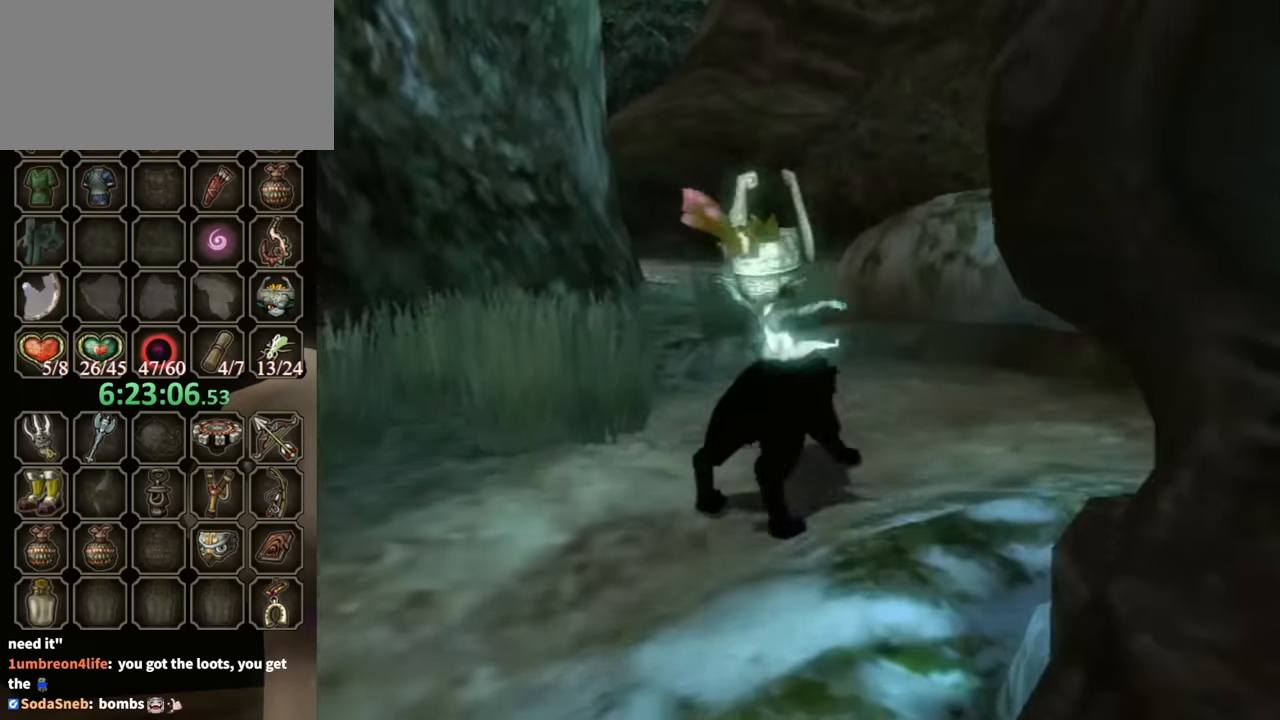
{"buttons": [], "left_stick": "up-right", "right_stick": "center", "events": []}
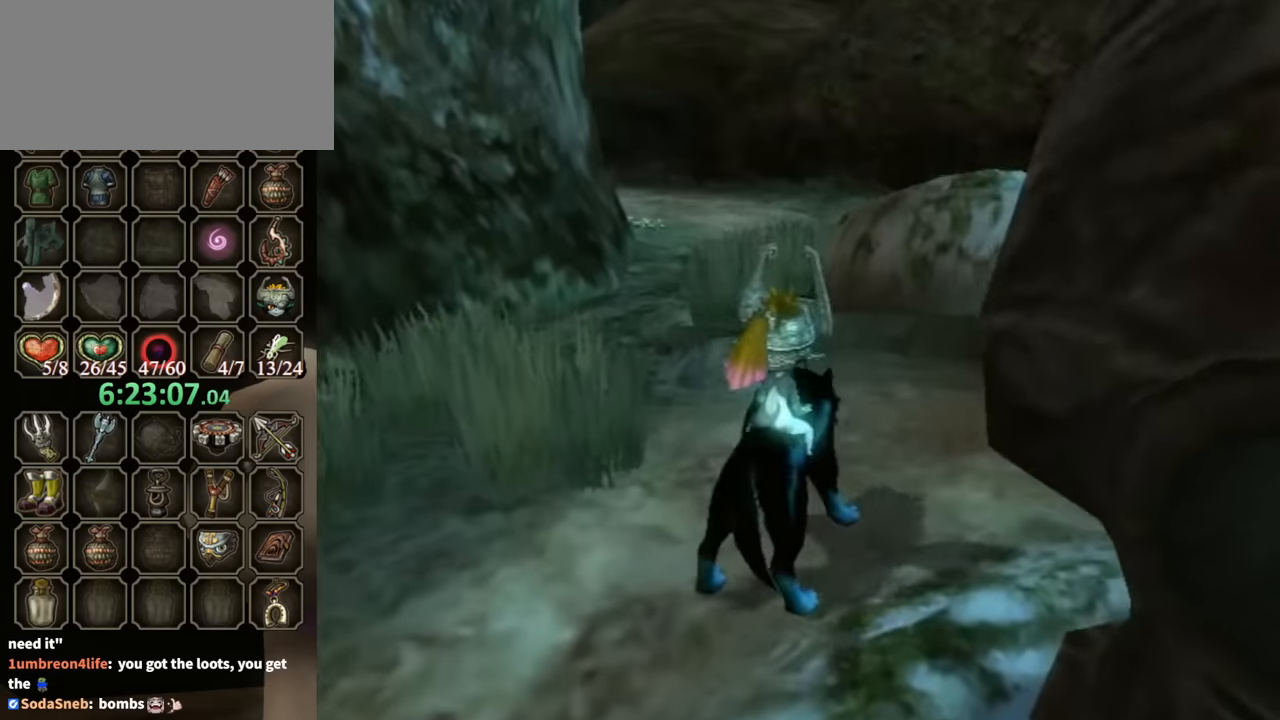
{"buttons": [], "left_stick": "up-right", "right_stick": "center", "events": []}
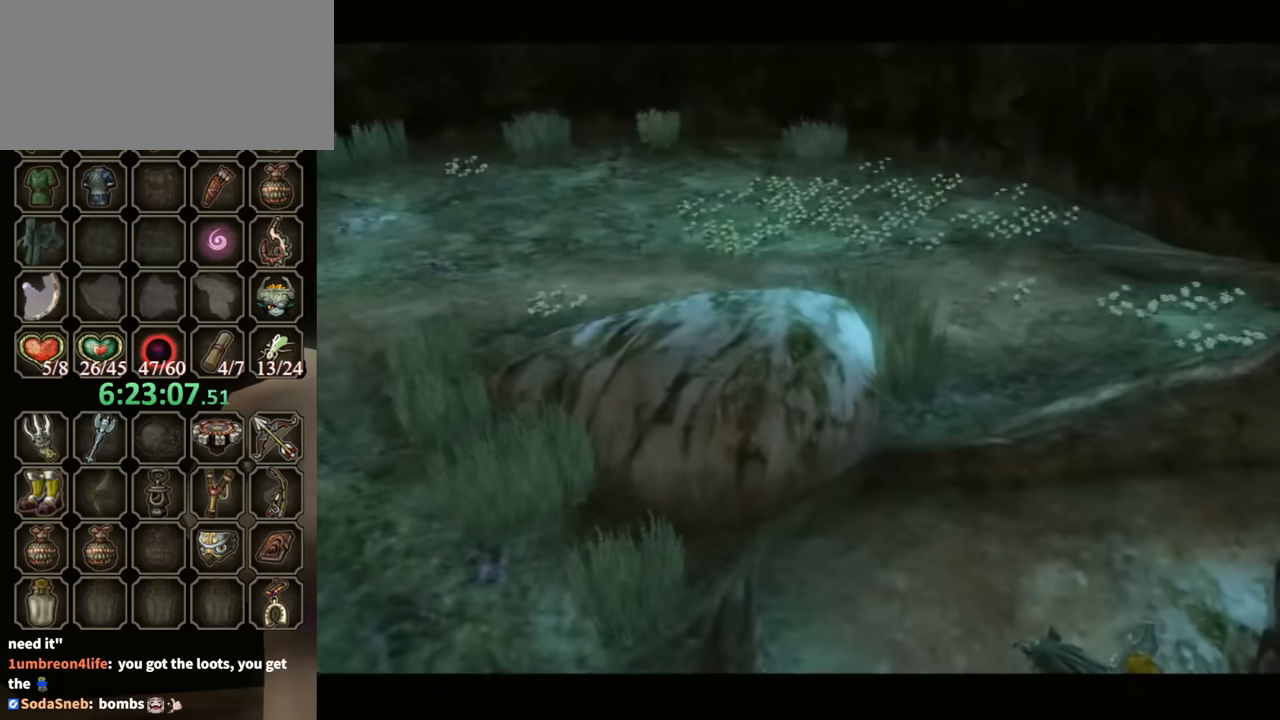
{"buttons": [], "left_stick": "center", "right_stick": "center", "events": [[333, "left_stick", "center"]]}
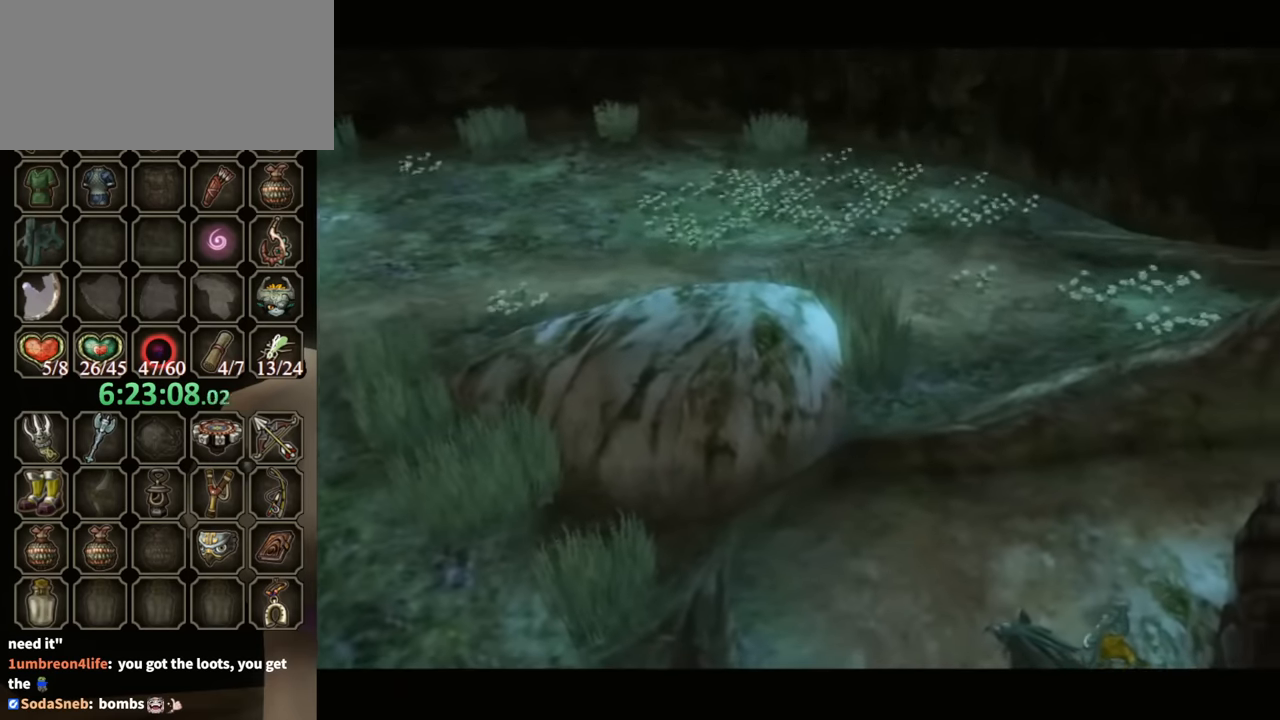
{"buttons": [], "left_stick": "center", "right_stick": "center", "events": []}
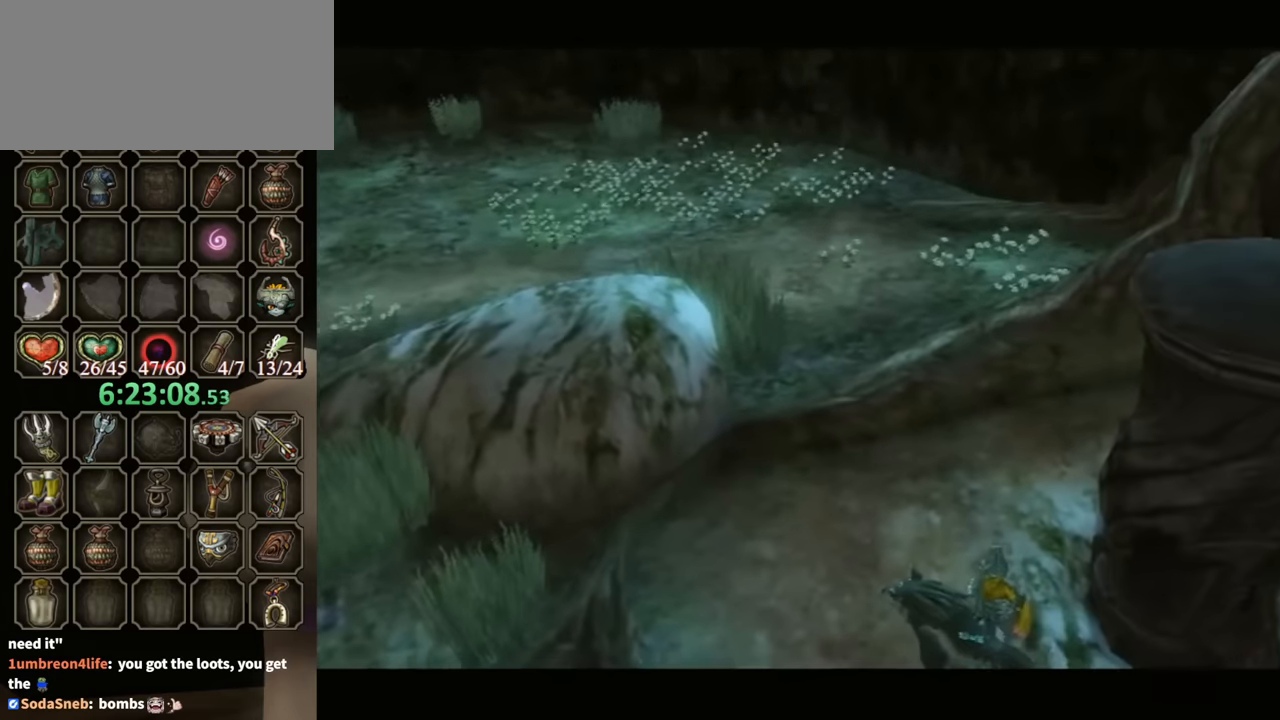
{"buttons": [], "left_stick": "center", "right_stick": "center", "events": []}
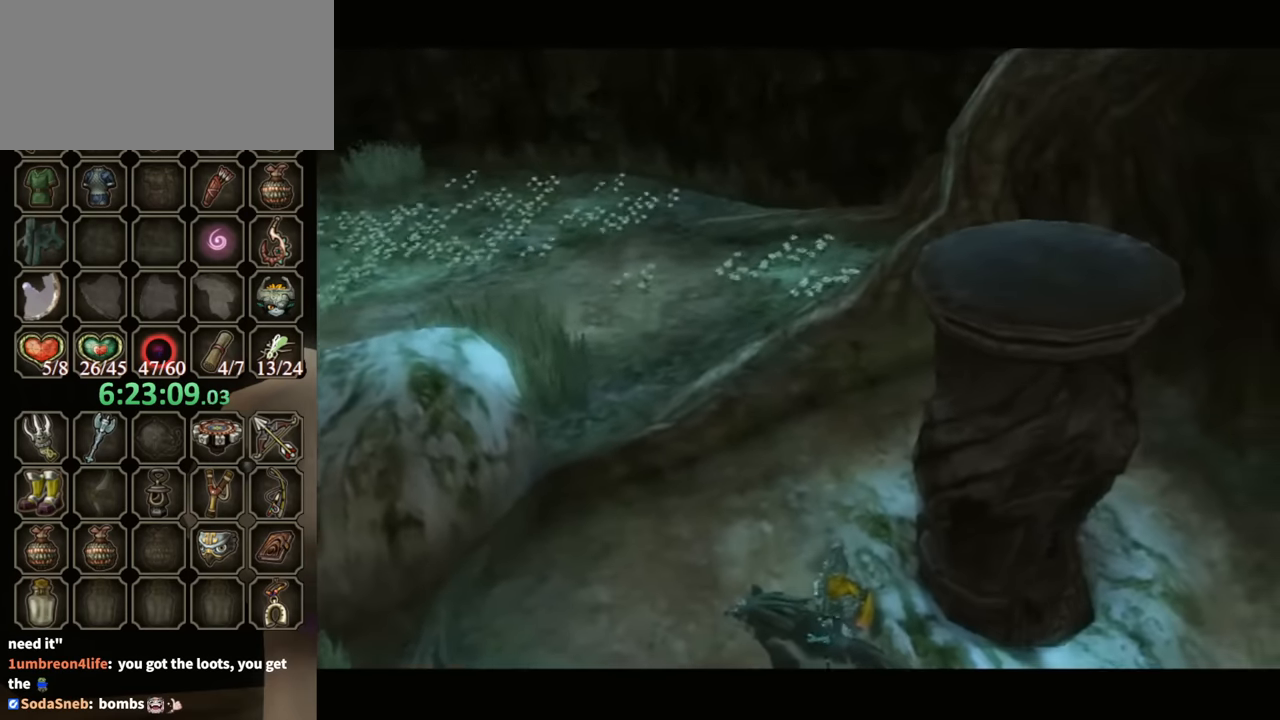
{"buttons": [], "left_stick": "center", "right_stick": "center", "events": []}
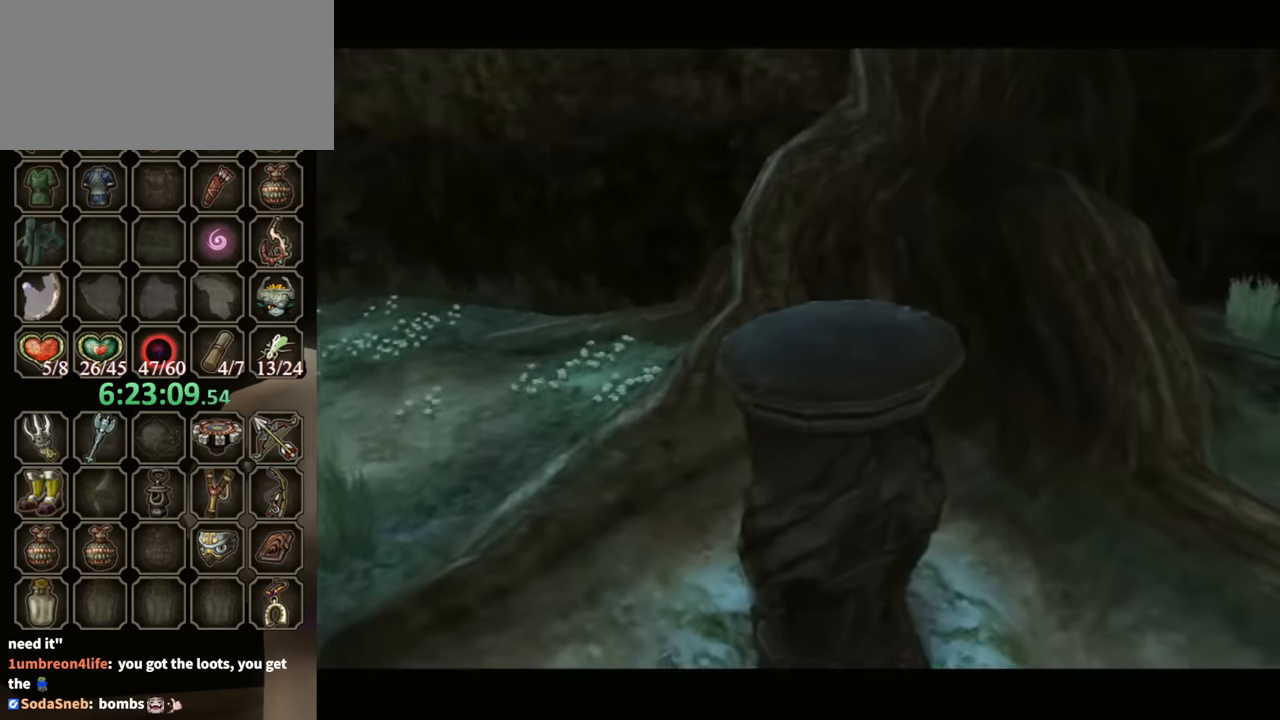
{"buttons": [], "left_stick": "center", "right_stick": "center", "events": []}
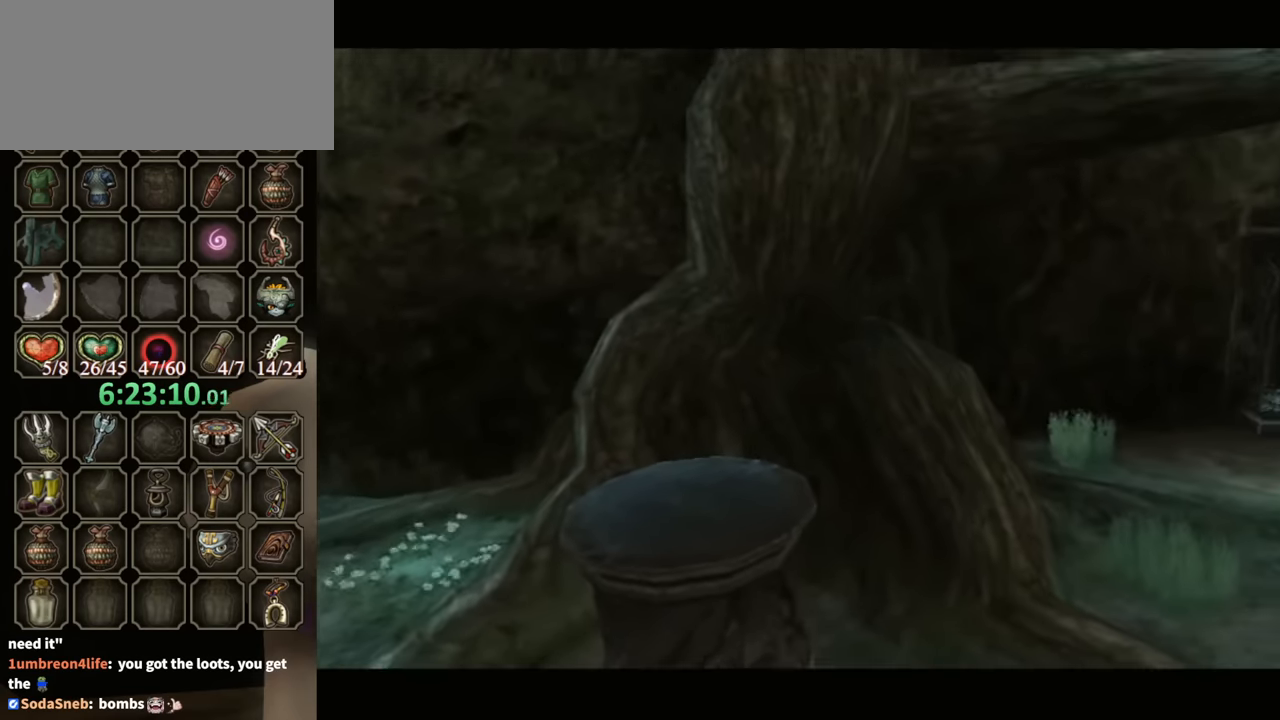
{"buttons": [], "left_stick": "center", "right_stick": "center", "events": []}
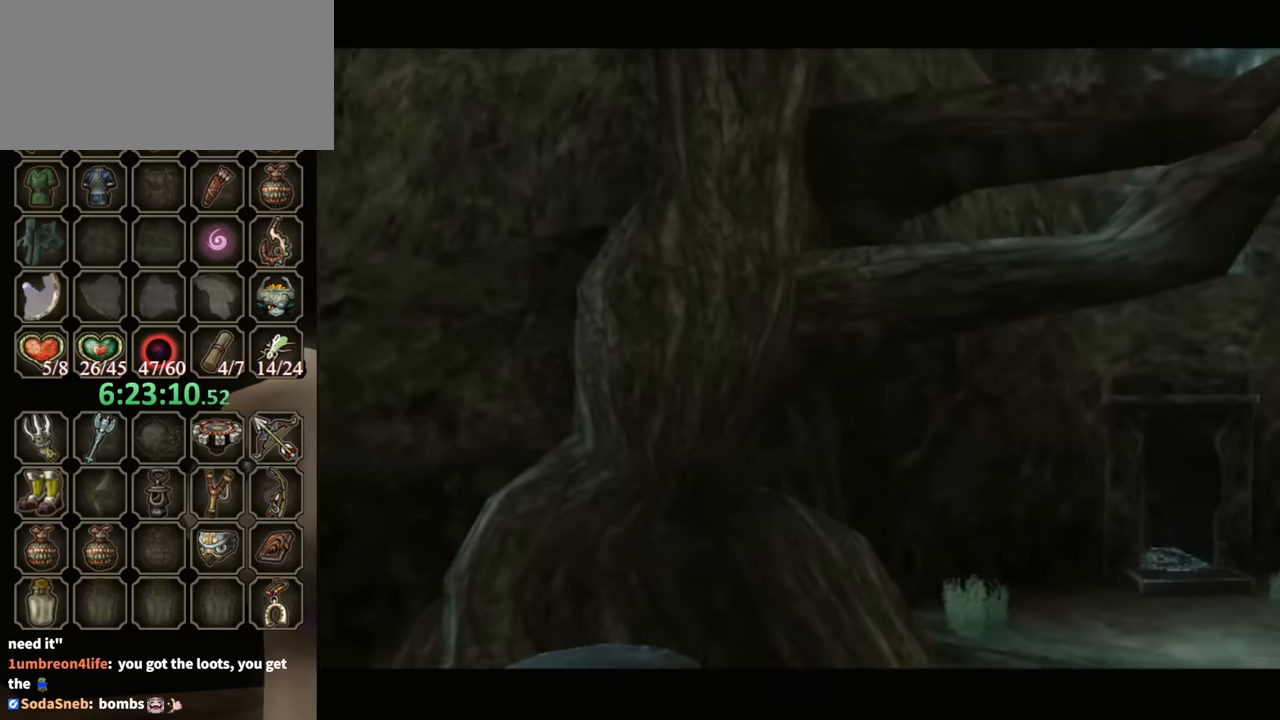
{"buttons": [], "left_stick": "center", "right_stick": "center", "events": []}
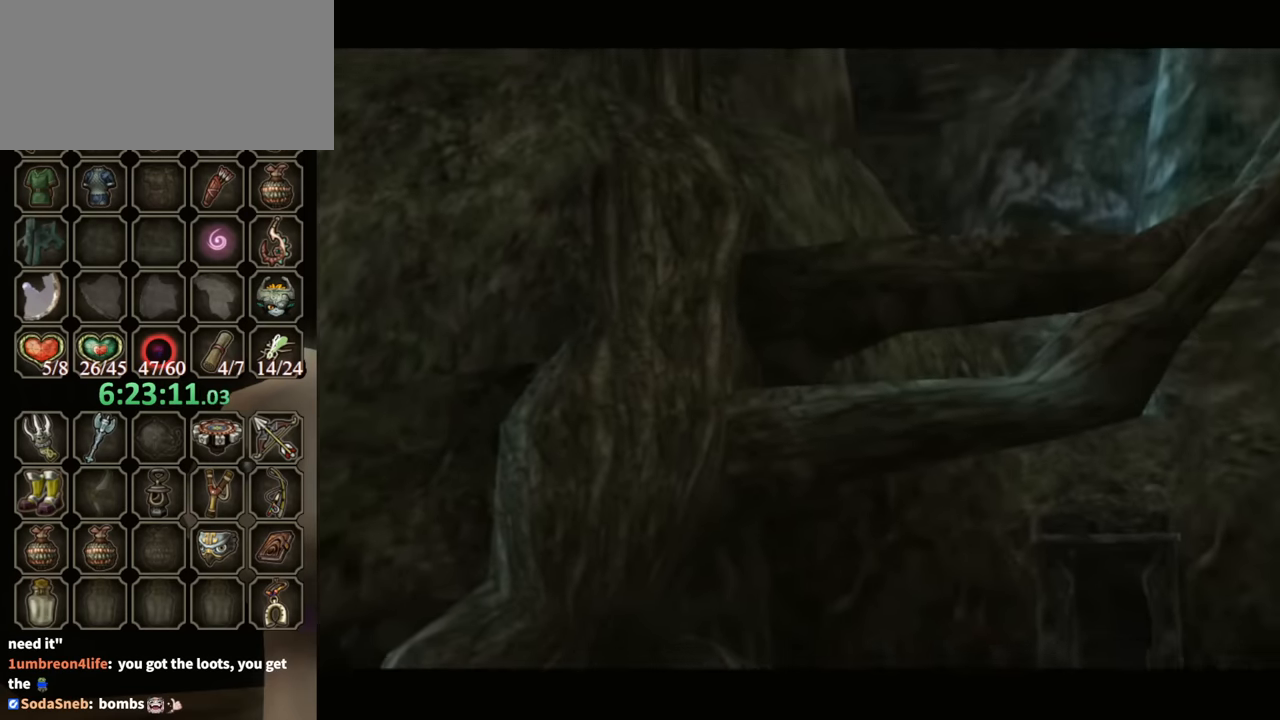
{"buttons": [], "left_stick": "center", "right_stick": "center", "events": []}
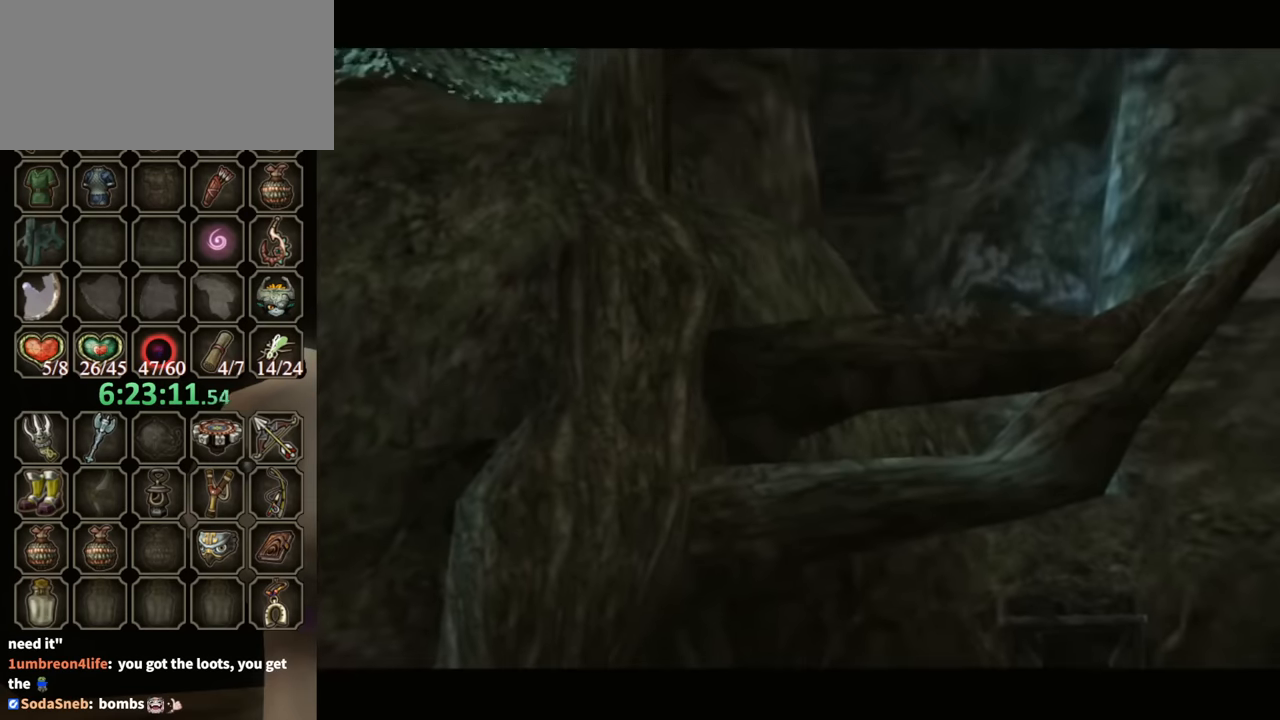
{"buttons": [], "left_stick": "center", "right_stick": "center", "events": []}
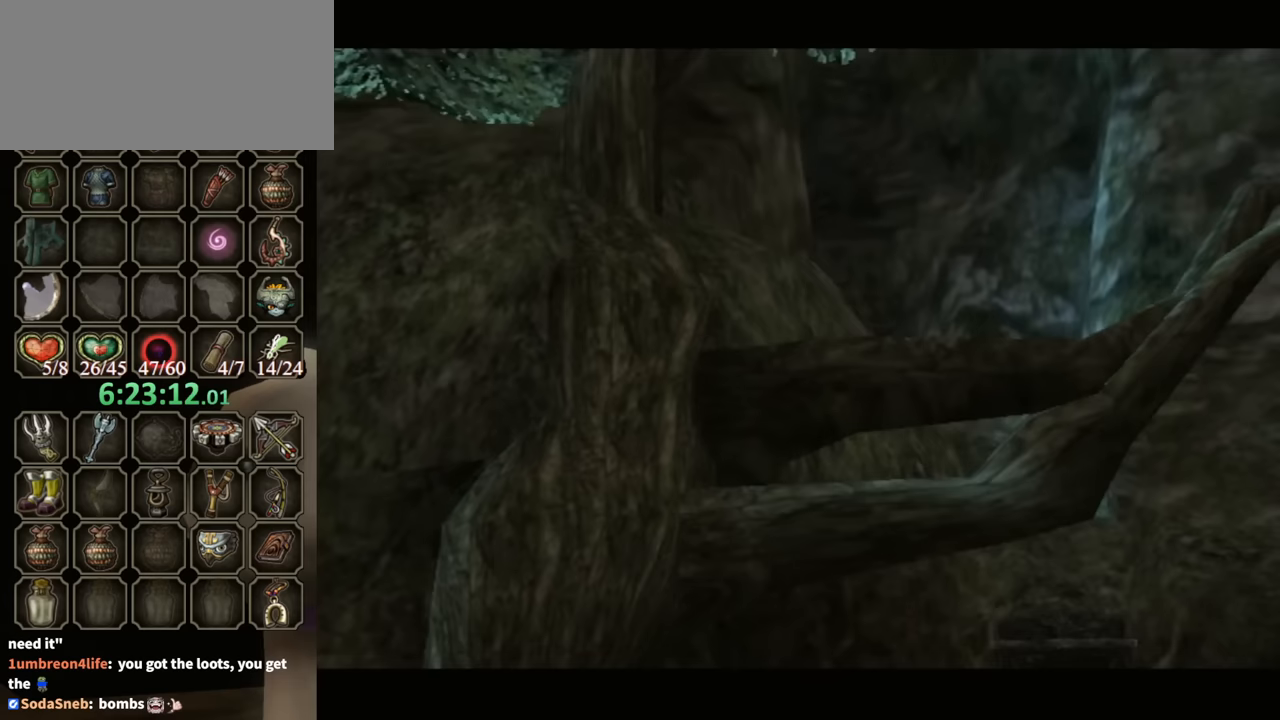
{"buttons": [], "left_stick": "left", "right_stick": "down", "events": [[300, "left_stick", "left"], [500, "right_stick", "down"]]}
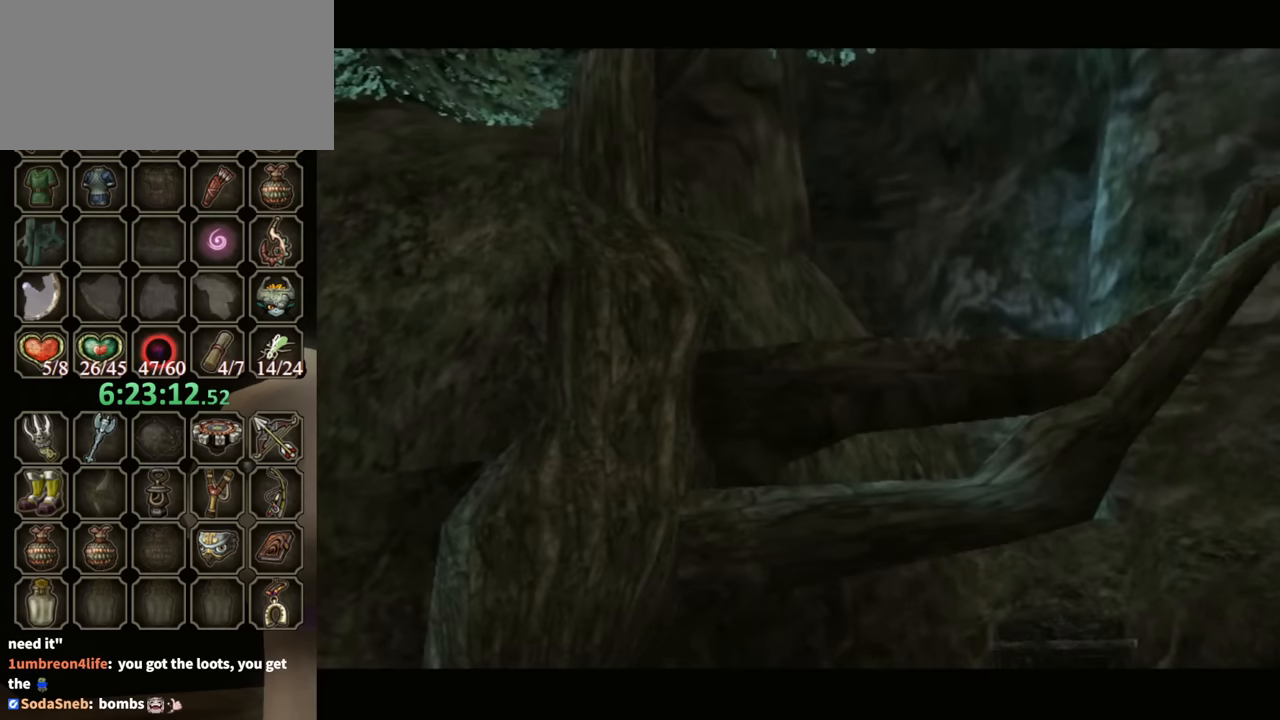
{"buttons": [], "left_stick": "center", "right_stick": "down", "events": [[200, "left_stick", "center"]]}
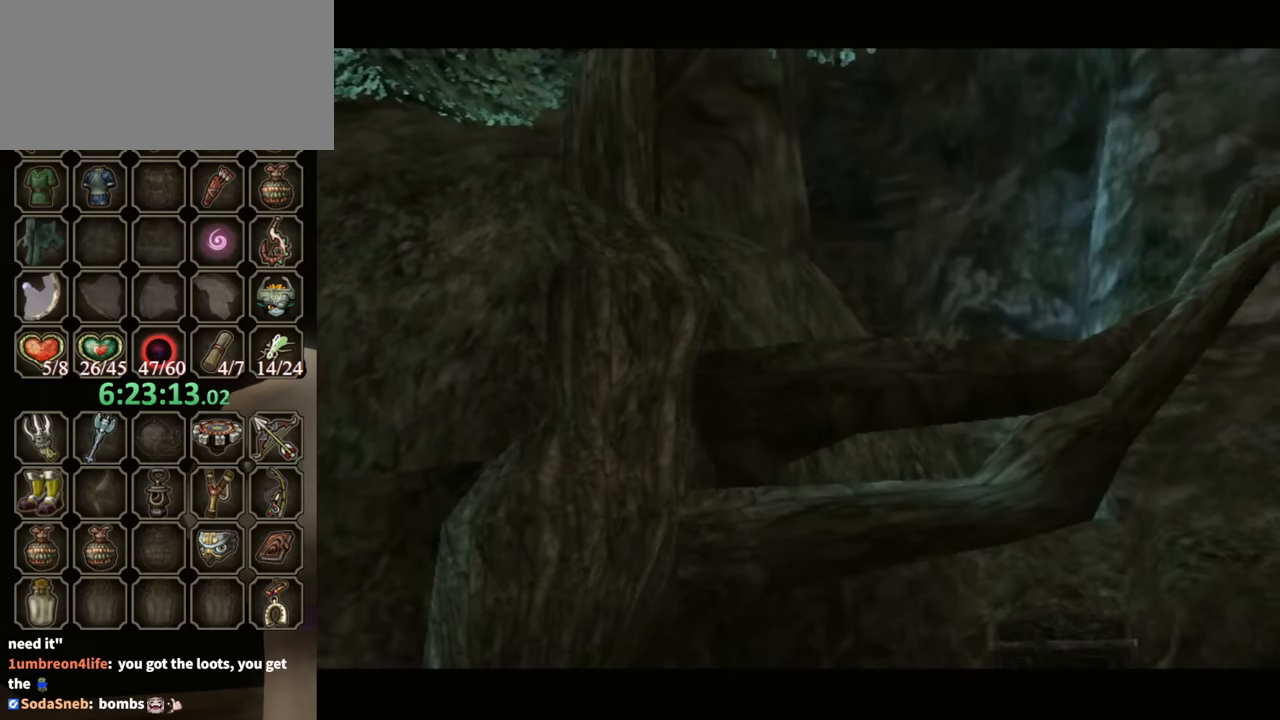
{"buttons": [], "left_stick": "left", "right_stick": "down", "events": [[233, "left_stick", "left"]]}
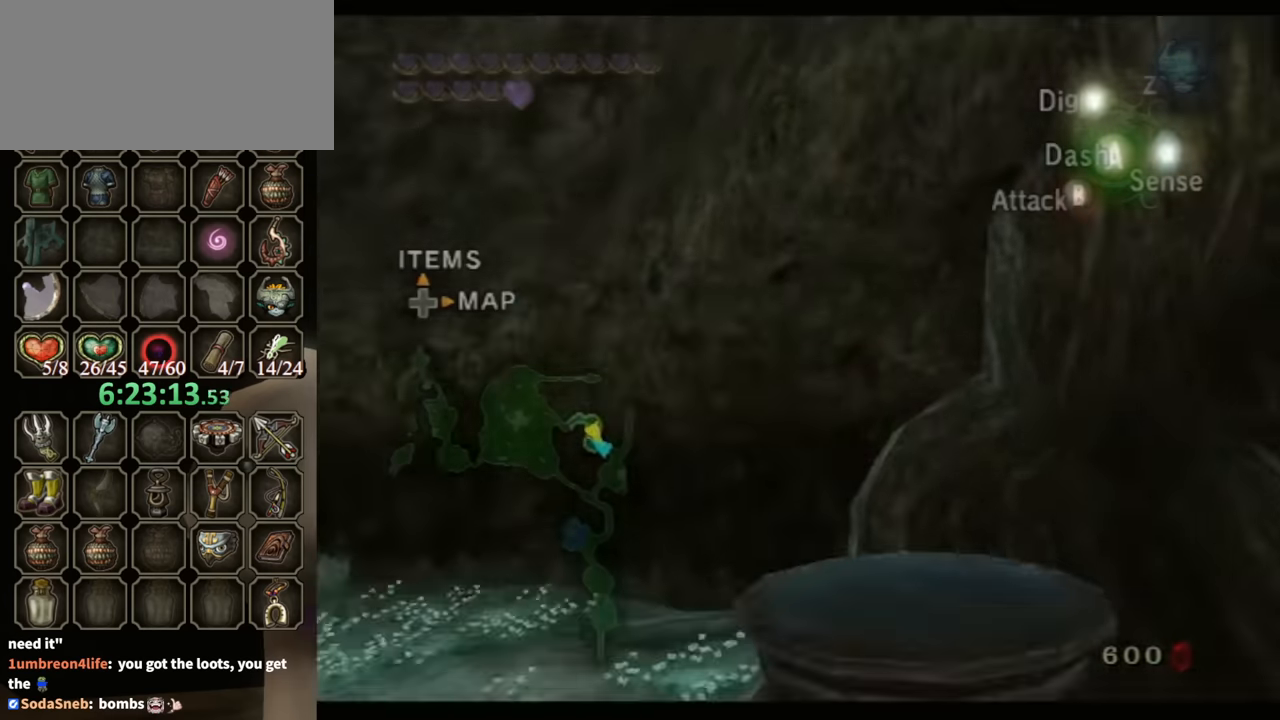
{"buttons": [], "left_stick": "up-right", "right_stick": "center", "events": [[233, "right_stick", "center"], [367, "left_stick", "up"], [433, "left_stick", "up-right"]]}
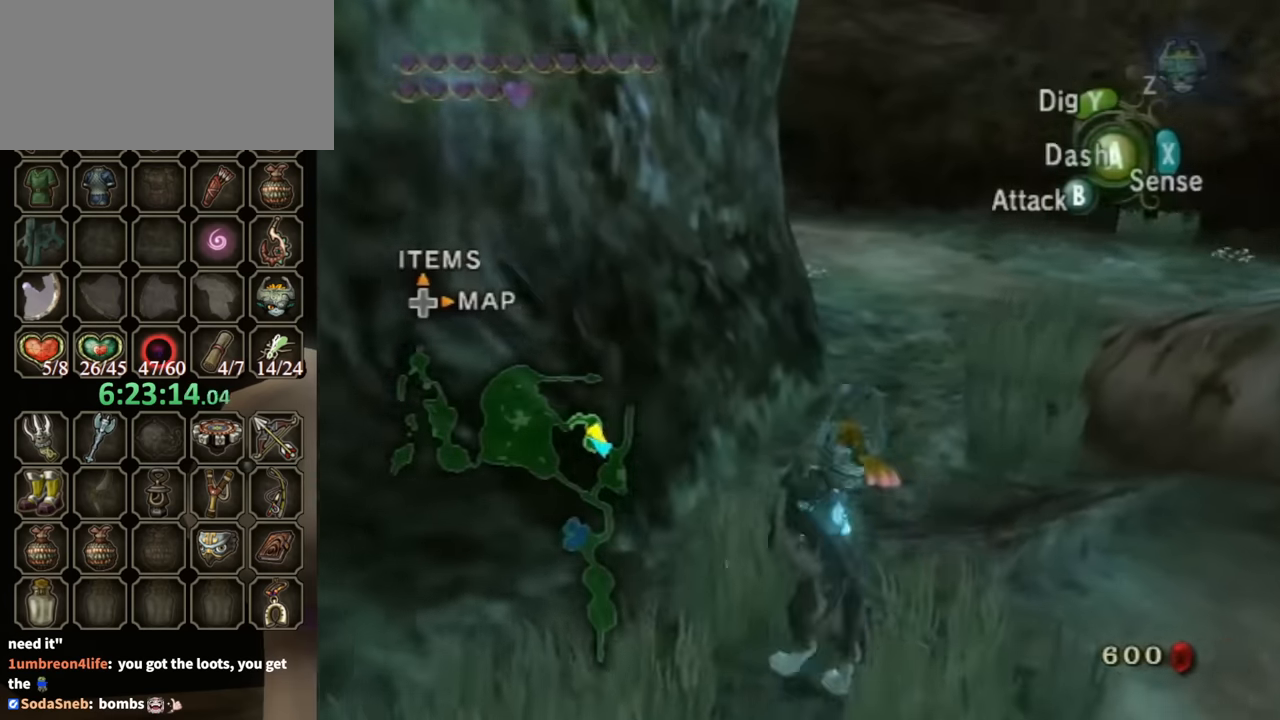
{"buttons": [], "left_stick": "up-right", "right_stick": "center", "events": [[100, "left_stick", "right"], [333, "left_stick", "up-right"]]}
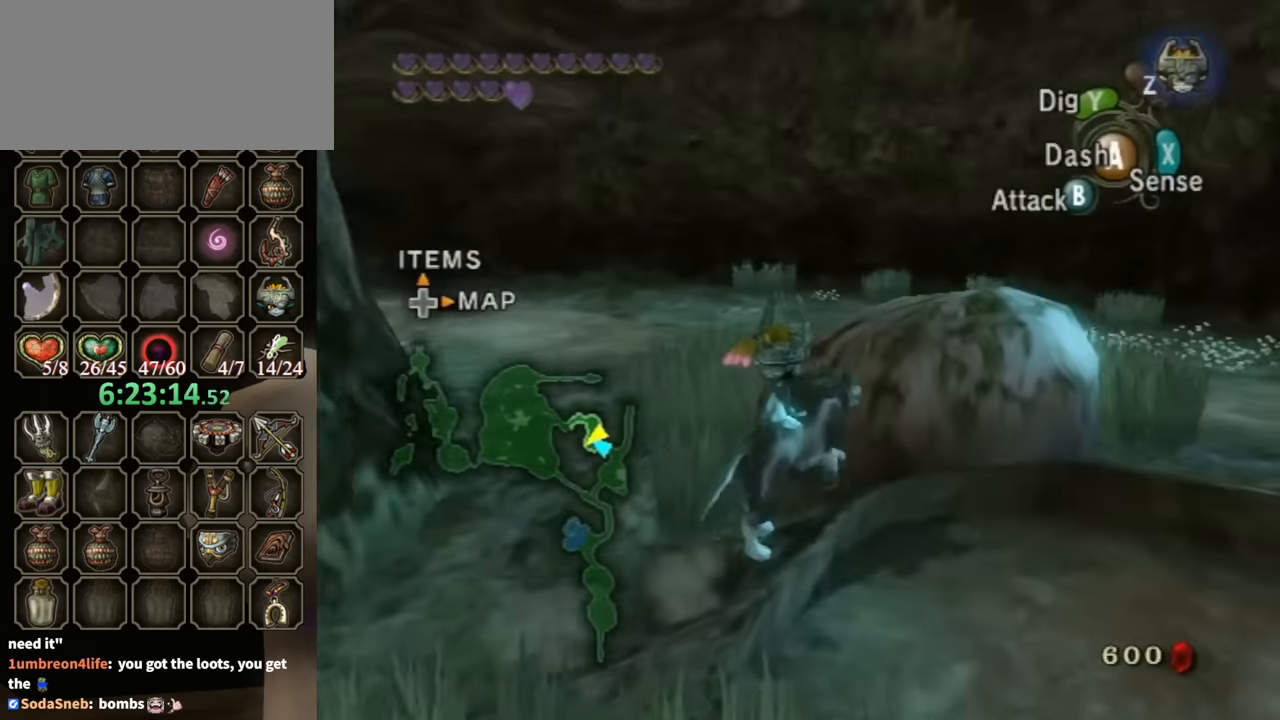
{"buttons": ["L1"], "left_stick": "center", "right_stick": "center", "events": [[167, "left_stick", "right"], [233, "Z", "down"], [267, "left_stick", "center"], [300, "Z", "up"], [500, "L1", "down"]]}
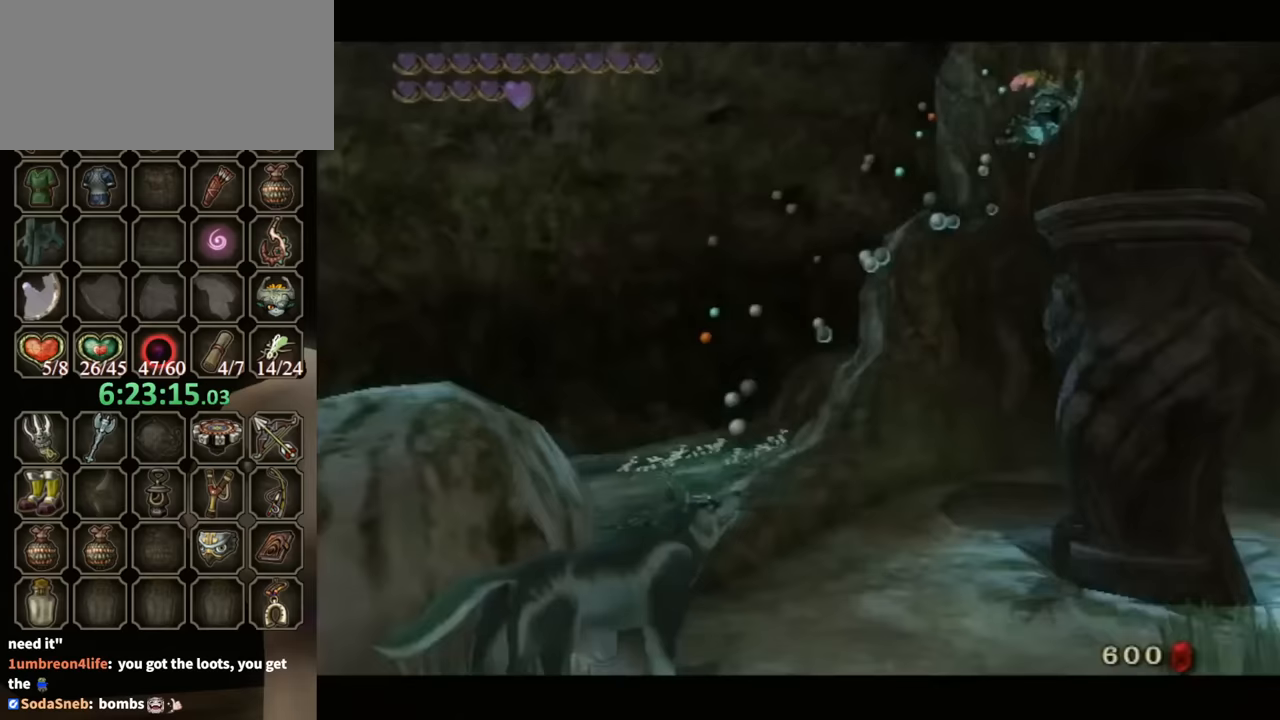
{"buttons": ["A", "L1"], "left_stick": "center", "right_stick": "center", "events": [[467, "A", "down"]]}
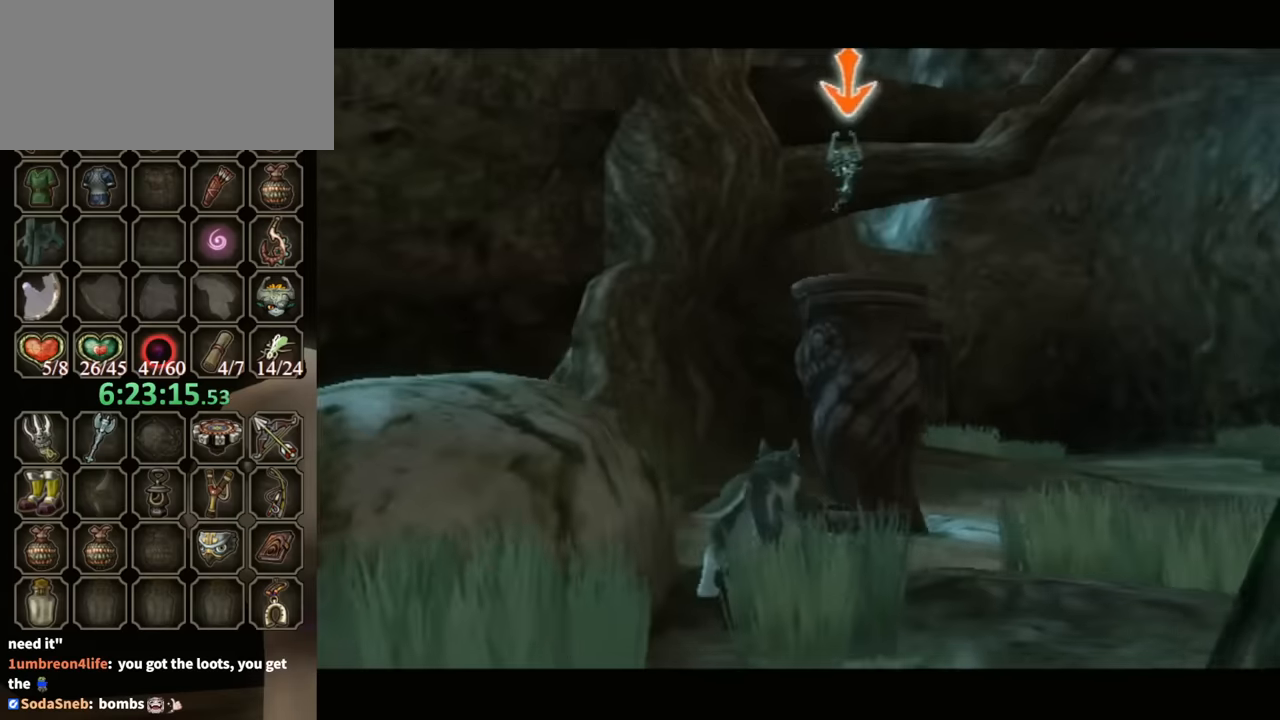
{"buttons": ["A", "L1"], "left_stick": "center", "right_stick": "center", "events": [[67, "A", "up"], [133, "A", "down"], [233, "A", "up"], [267, "A", "down"], [367, "A", "up"], [433, "A", "down"]]}
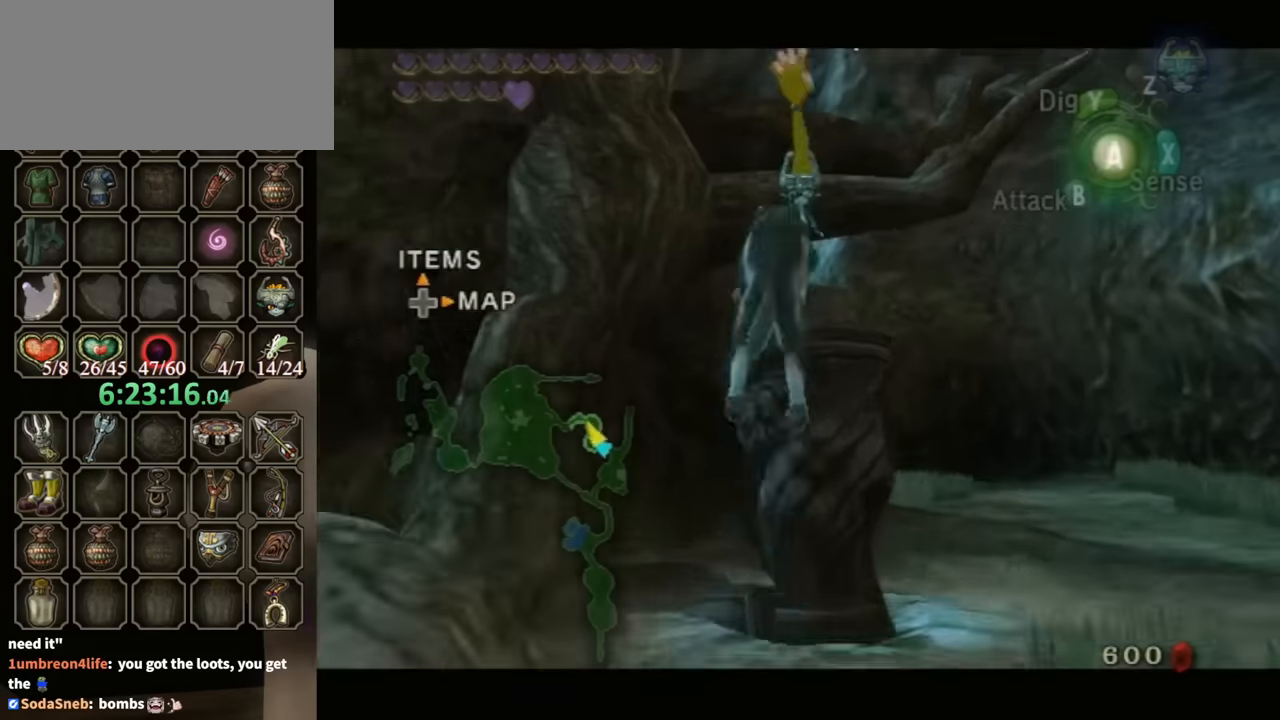
{"buttons": ["L1"], "left_stick": "center", "right_stick": "center", "events": [[33, "A", "up"], [133, "A", "down"], [167, "A", "up"], [267, "A", "down"], [333, "A", "up"], [400, "A", "down"], [467, "A", "up"]]}